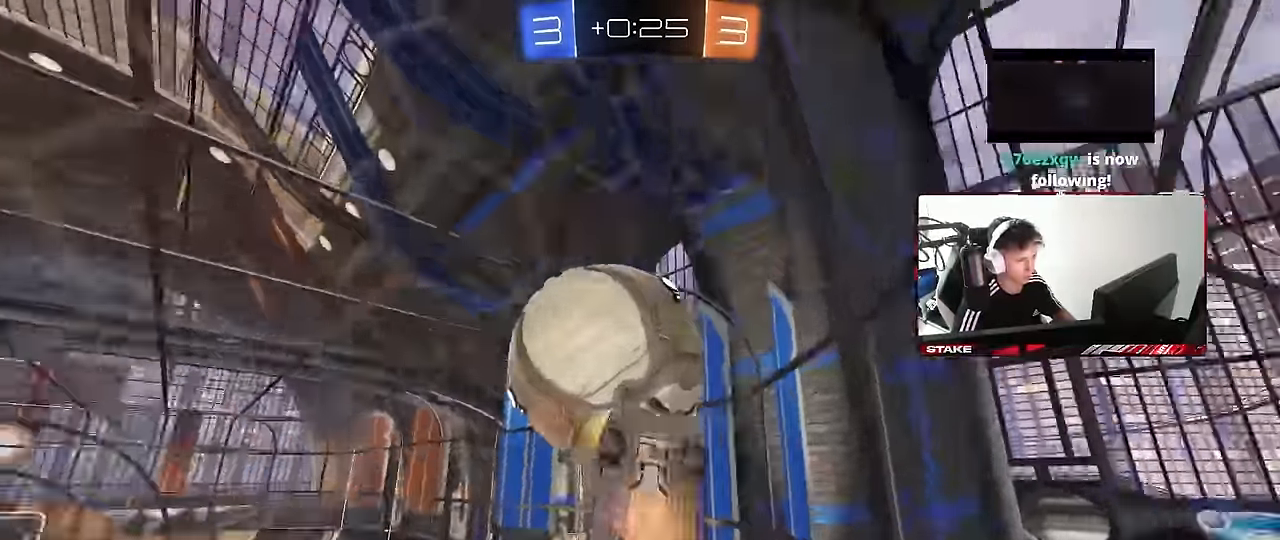
Gameplay with keyboard and mouse; each line is a JSON object with the keys and mouse buttons held at the frame after it. "events" lists presses ("down") and releases ("up") of "1", "2", "3", "4", "5", "a", "alt", "c", "caps_lock", "ctrl", "d", "e", "f", "g", "q", "r", "s", "shift", "space", "t", "tab", "v", "w", "x", "z", "mouse_left", "mouse_wheel" and "mouse_right" between this image and that frame as [ms after this image, input, new state], when the widget could be followed in between. "mouse_left", "mouse_wheel", "mouse_right" = the "left", "wheel", "right" buttons of the "mouse" list. No other keys are recorded. "wheel" means that the mouse wheel is clicked or scrolled. Mouse movement is not recorded.
{"keys": [], "mouse": [], "events": [[116, "mouse_right", "up"], [250, "mouse_left", "up"], [400, "shift", "up"], [450, "a", "up"]]}
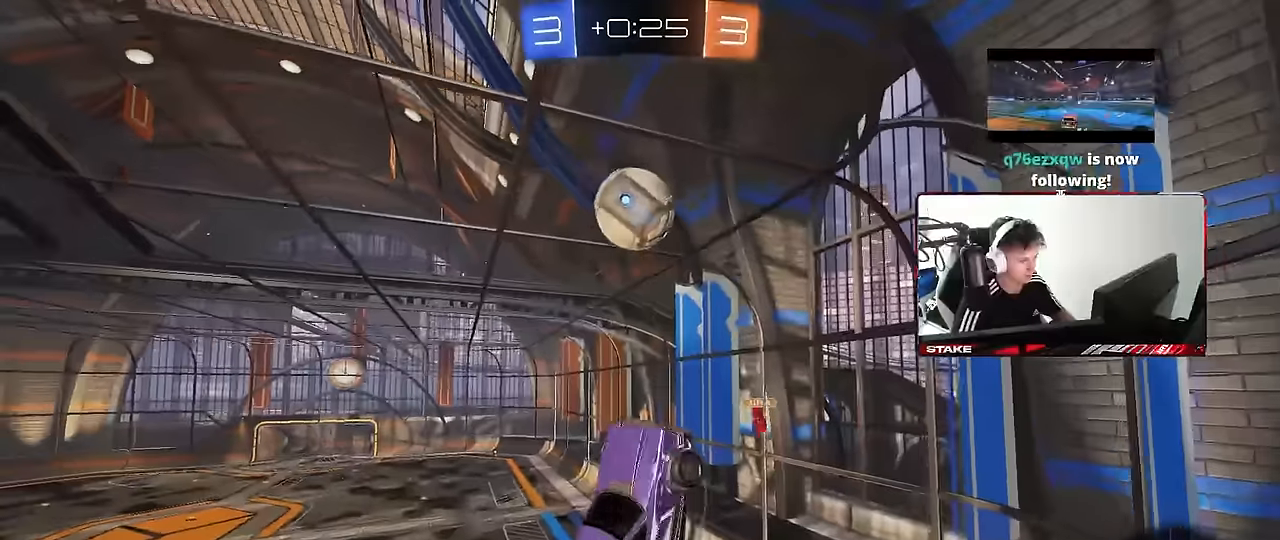
{"keys": ["d", "s"], "mouse": [], "events": [[84, "d", "down"], [84, "s", "down"], [134, "q", "down"], [367, "q", "up"]]}
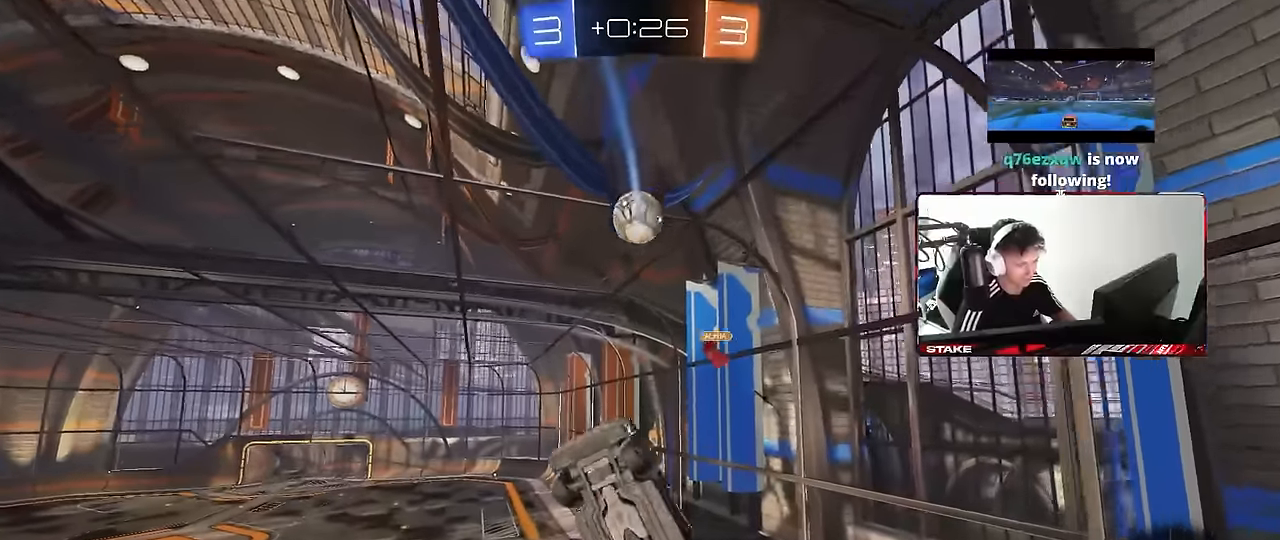
{"keys": [], "mouse": [], "events": [[50, "q", "down"], [100, "s", "up"], [200, "a", "down"], [200, "d", "up"], [384, "a", "up"], [434, "q", "up"]]}
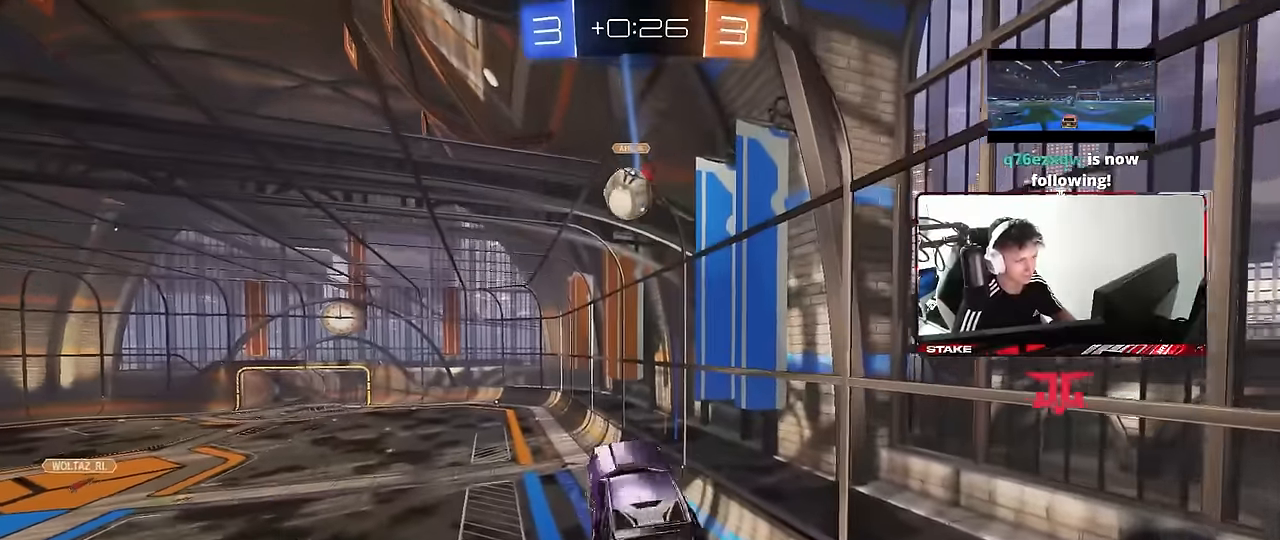
{"keys": [], "mouse": [], "events": [[250, "d", "down"], [250, "shift", "down"], [300, "d", "up"], [350, "shift", "up"]]}
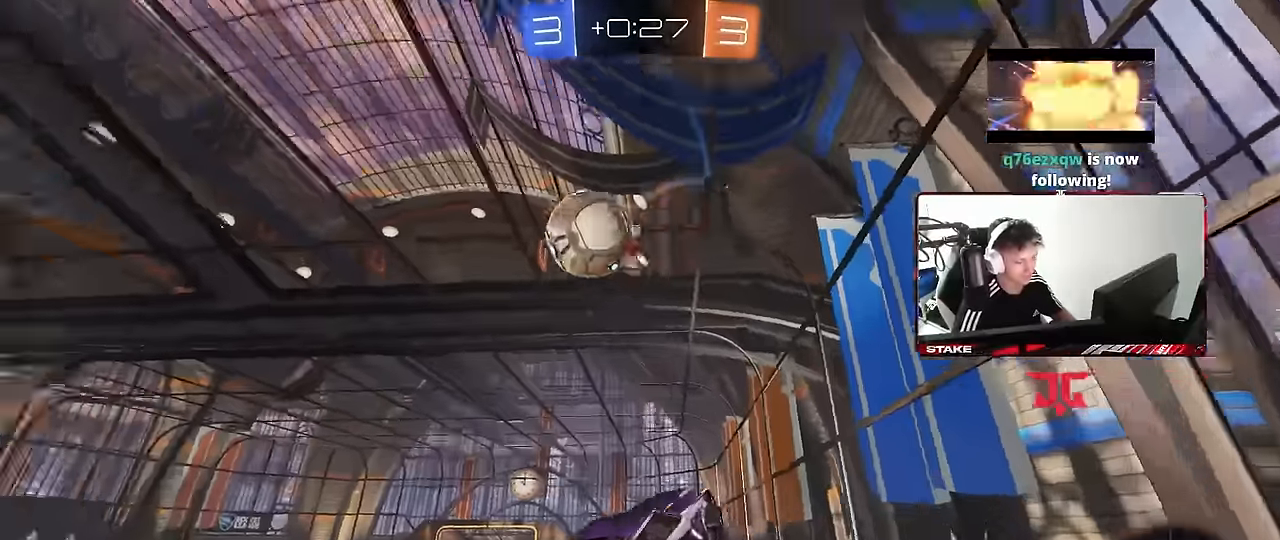
{"keys": ["d", "w"], "mouse": [], "events": [[34, "w", "down"], [84, "w", "up"], [317, "w", "down"], [367, "d", "down"]]}
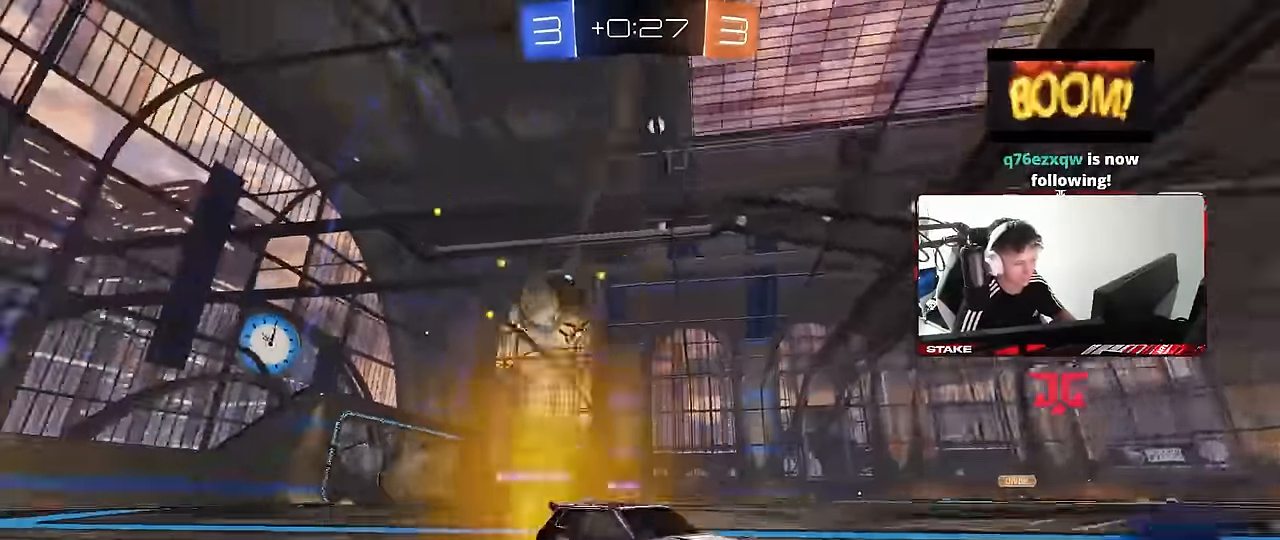
{"keys": ["a", "w"], "mouse": [], "events": [[150, "d", "up"], [384, "a", "down"]]}
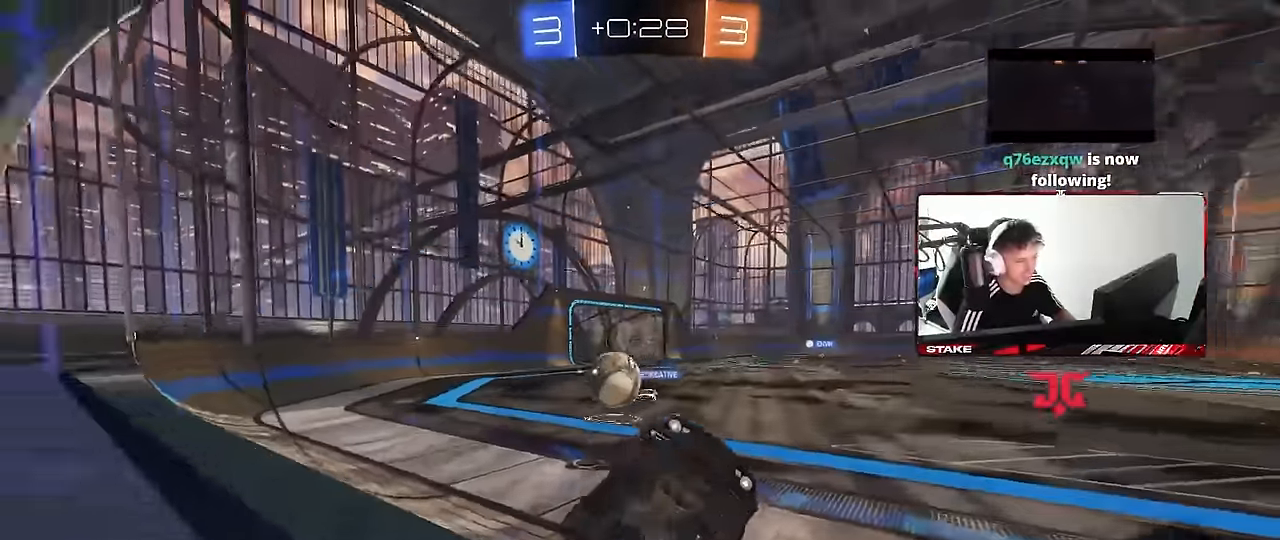
{"keys": ["a", "w"], "mouse": [], "events": []}
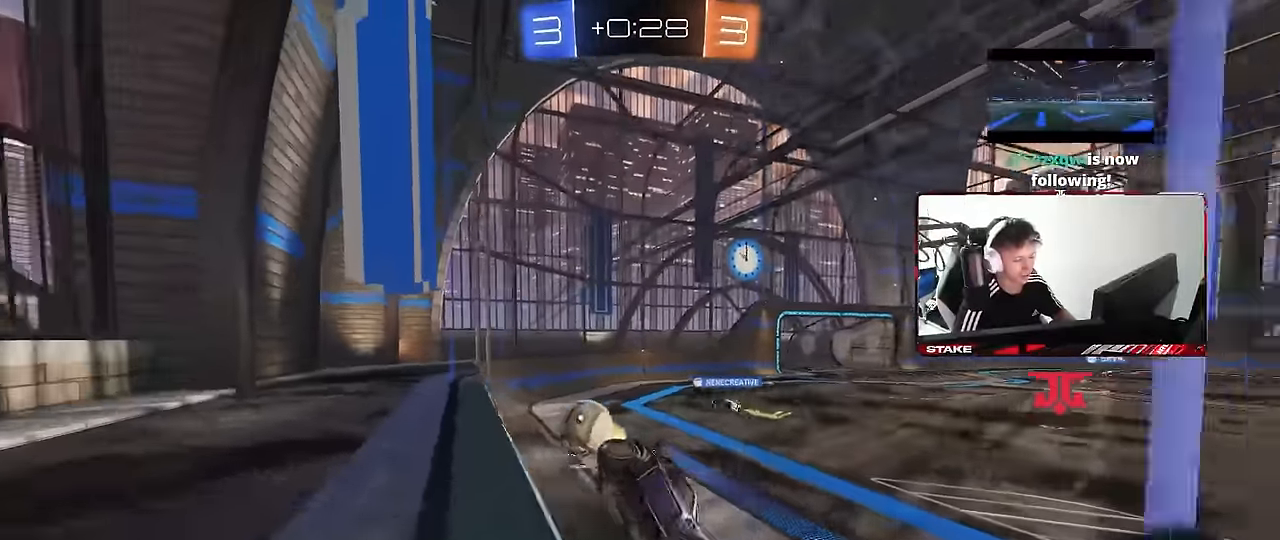
{"keys": ["a", "shift", "w"], "mouse": [], "events": [[34, "shift", "down"], [184, "shift", "up"], [450, "shift", "down"]]}
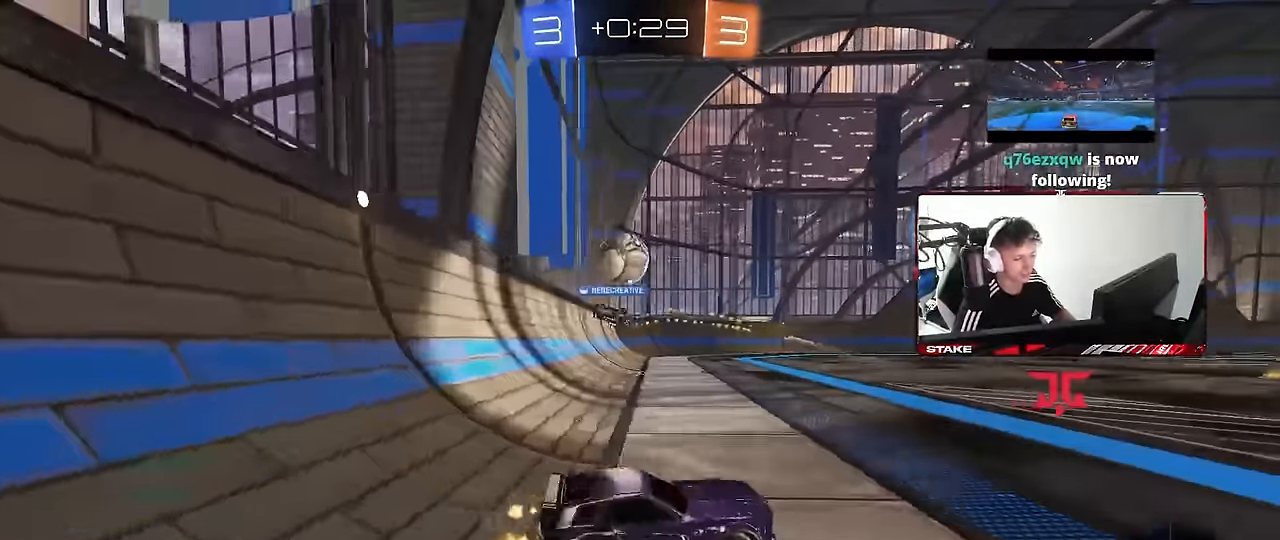
{"keys": ["w"], "mouse": ["left", "right"], "events": [[50, "shift", "up"], [384, "a", "up"], [384, "d", "down"], [467, "d", "up"], [467, "mouse_left", "down"], [467, "mouse_right", "down"]]}
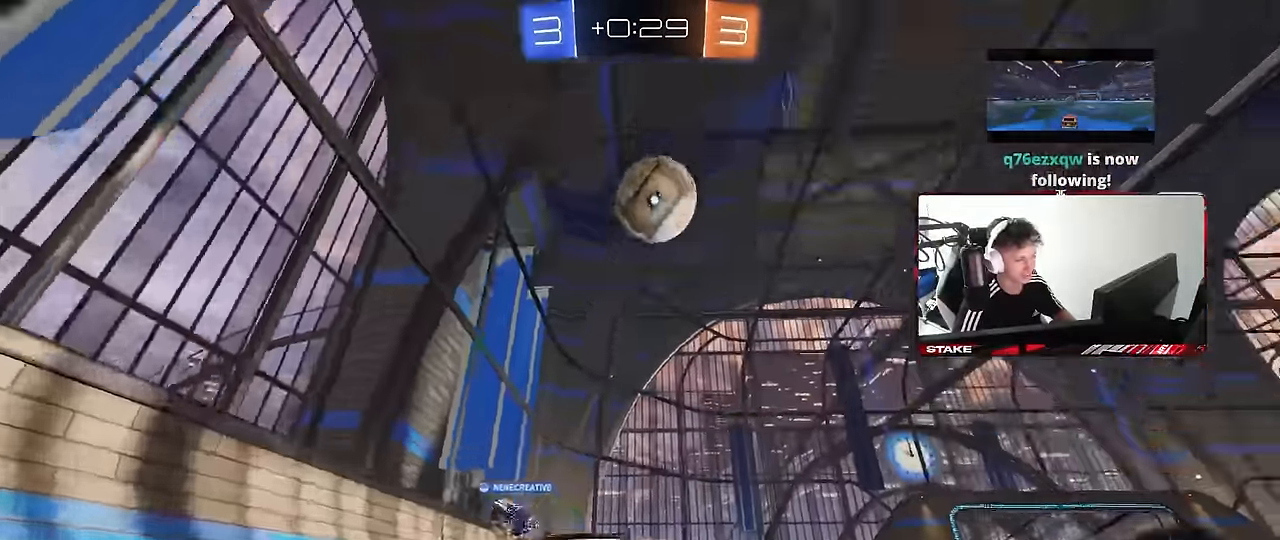
{"keys": ["a", "s", "shift"], "mouse": [], "events": [[17, "a", "down"], [17, "mouse_right", "up"], [17, "shift", "down"], [67, "mouse_left", "up"], [67, "mouse_right", "down"], [117, "space", "down"], [167, "s", "down"], [167, "w", "up"], [300, "mouse_right", "up"], [300, "space", "up"]]}
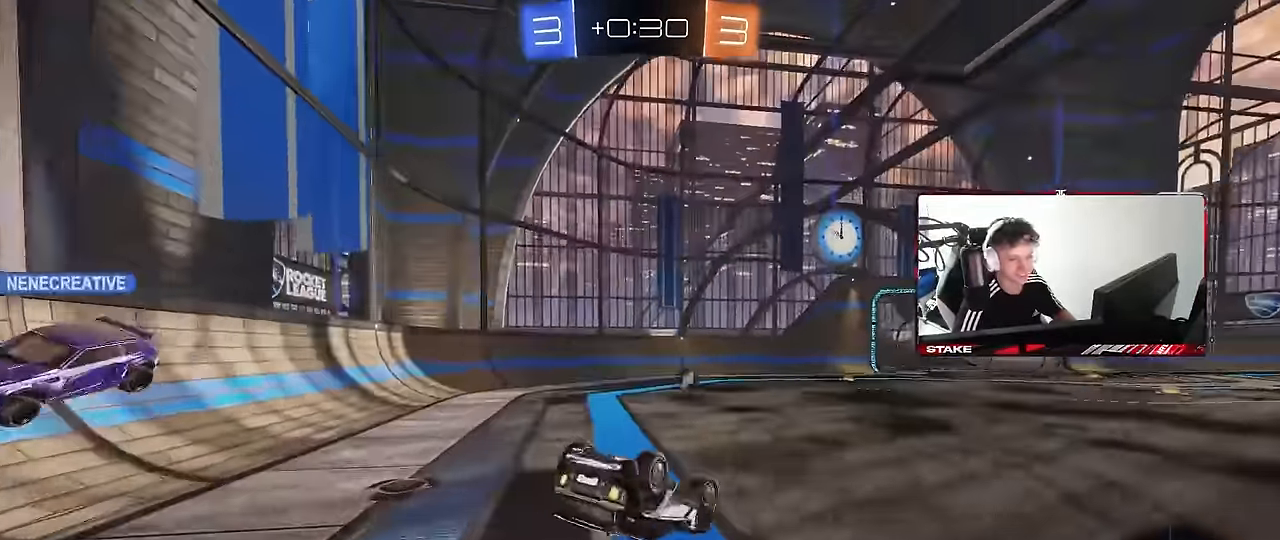
{"keys": ["space"], "mouse": [], "events": [[34, "s", "up"], [184, "s", "down"], [267, "s", "up"], [367, "shift", "up"], [367, "space", "down"], [417, "a", "up"]]}
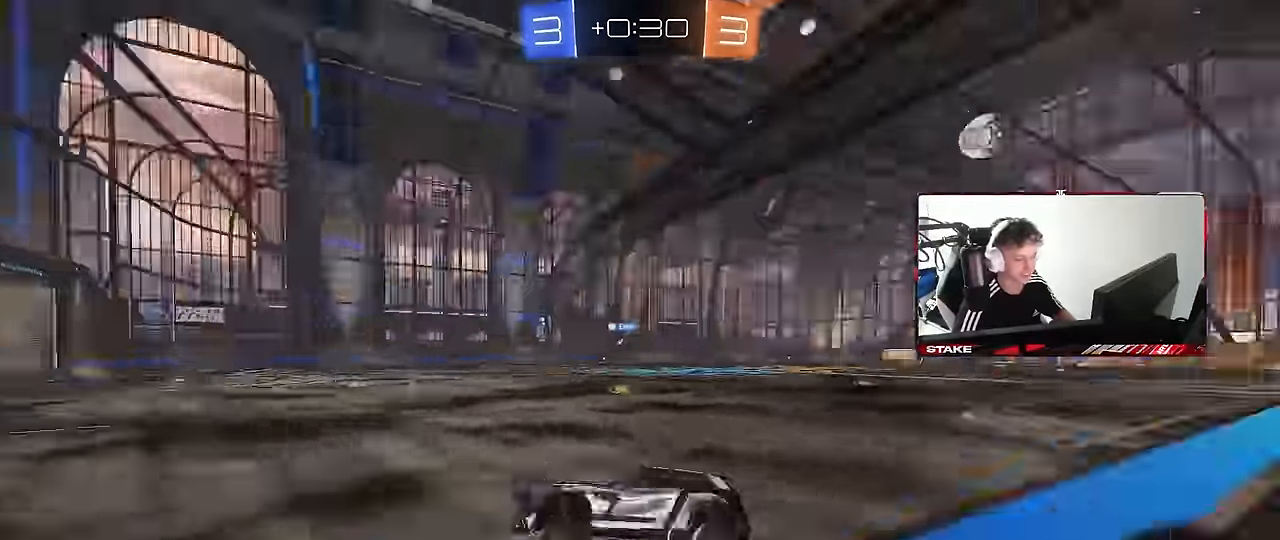
{"keys": ["d", "shift", "w"], "mouse": [], "events": [[50, "a", "down"], [50, "space", "up"], [50, "w", "down"], [200, "a", "up"], [333, "d", "down"], [333, "shift", "down"]]}
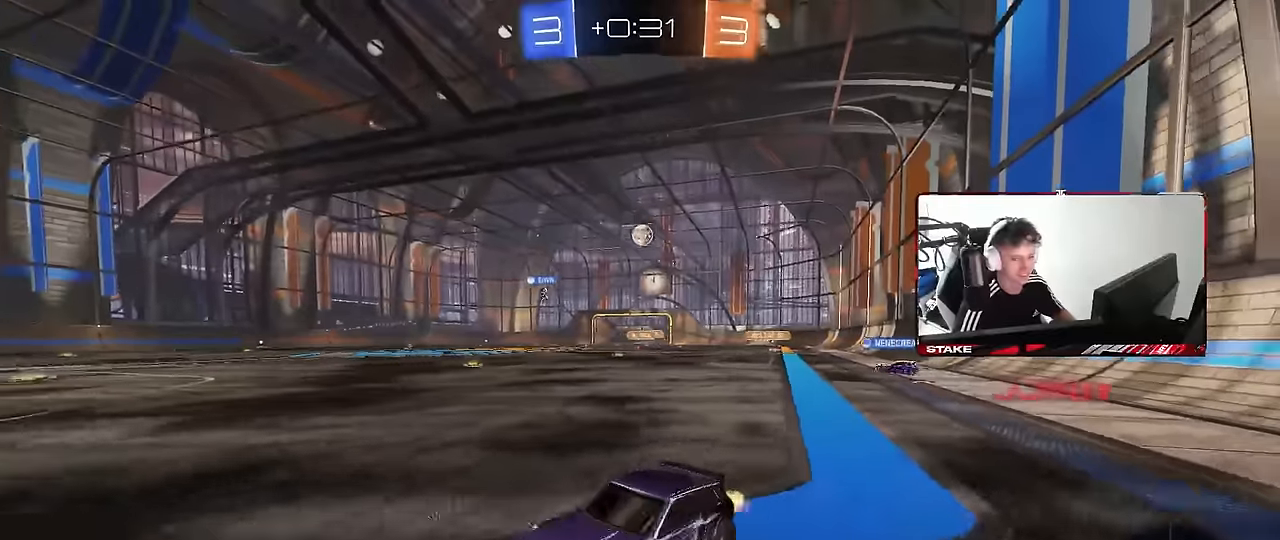
{"keys": ["w"], "mouse": [], "events": [[16, "shift", "up"], [116, "d", "up"], [250, "d", "down"], [483, "d", "up"]]}
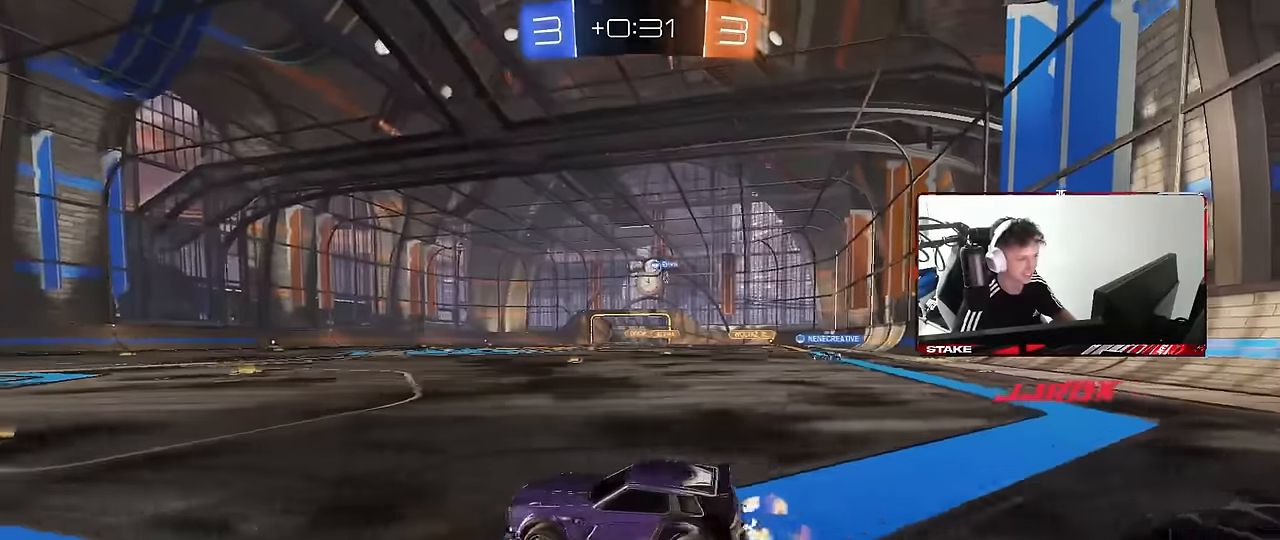
{"keys": ["d", "w"], "mouse": [], "events": [[166, "a", "down"], [266, "a", "up"], [316, "d", "down"]]}
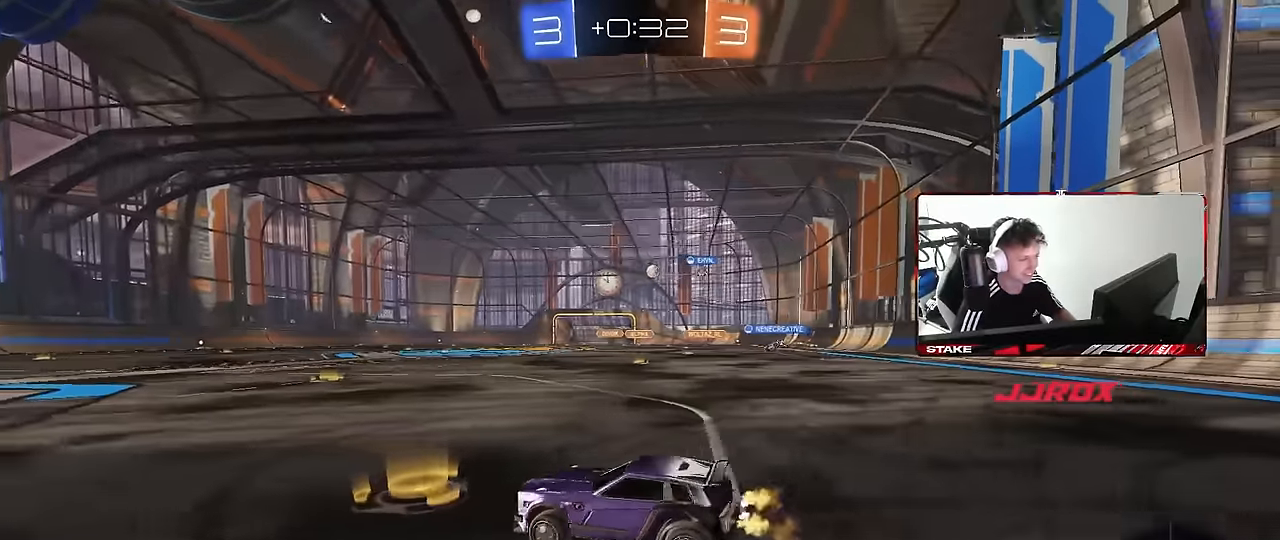
{"keys": ["a", "shift", "w"], "mouse": ["left", "right"], "events": [[283, "mouse_left", "down"], [333, "d", "up"], [333, "mouse_right", "down"], [433, "a", "down"], [433, "mouse_right", "up"], [433, "shift", "down"], [466, "mouse_right", "down"]]}
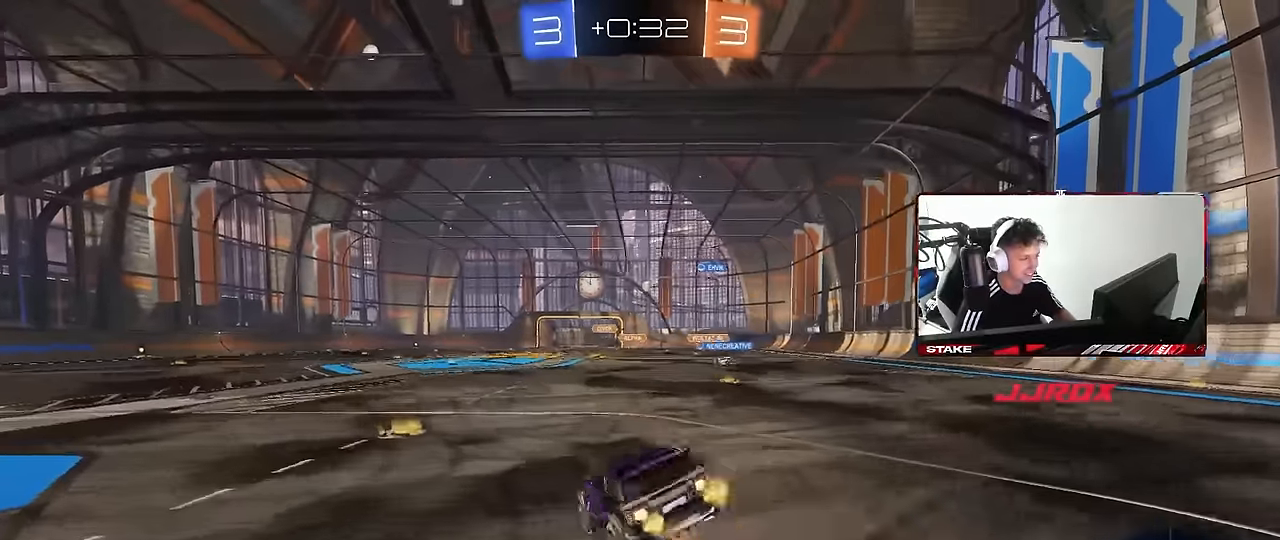
{"keys": ["a", "shift"], "mouse": [], "events": [[16, "mouse_left", "up"], [16, "w", "up"], [66, "s", "down"], [166, "mouse_right", "up"], [450, "s", "up"]]}
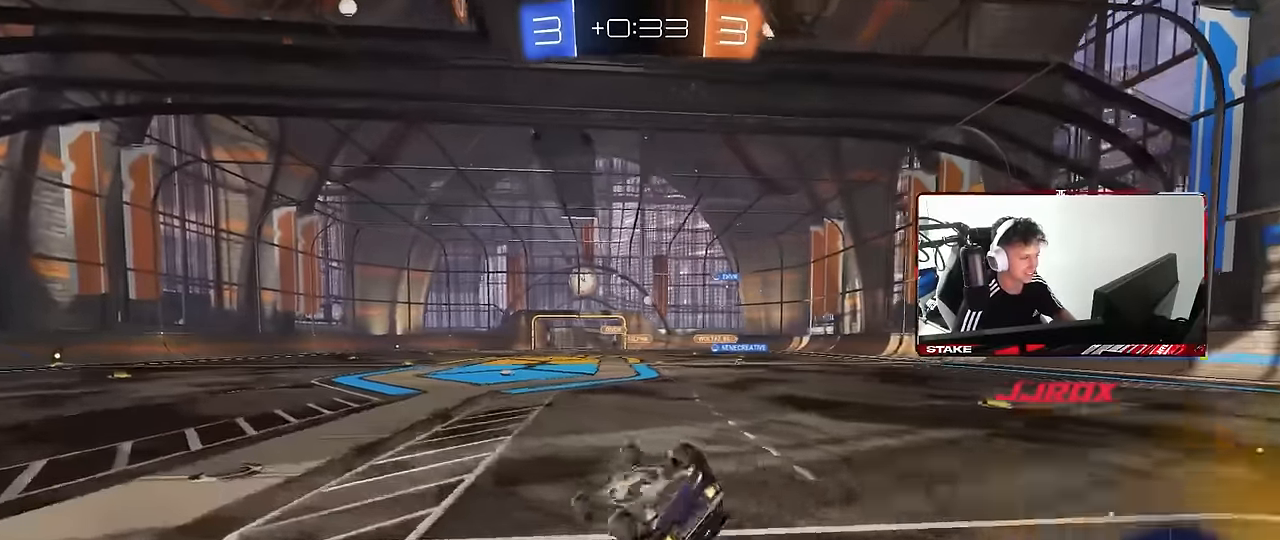
{"keys": ["w"], "mouse": [], "events": [[33, "s", "down"], [266, "shift", "up"], [316, "s", "up"], [366, "a", "up"], [450, "w", "down"]]}
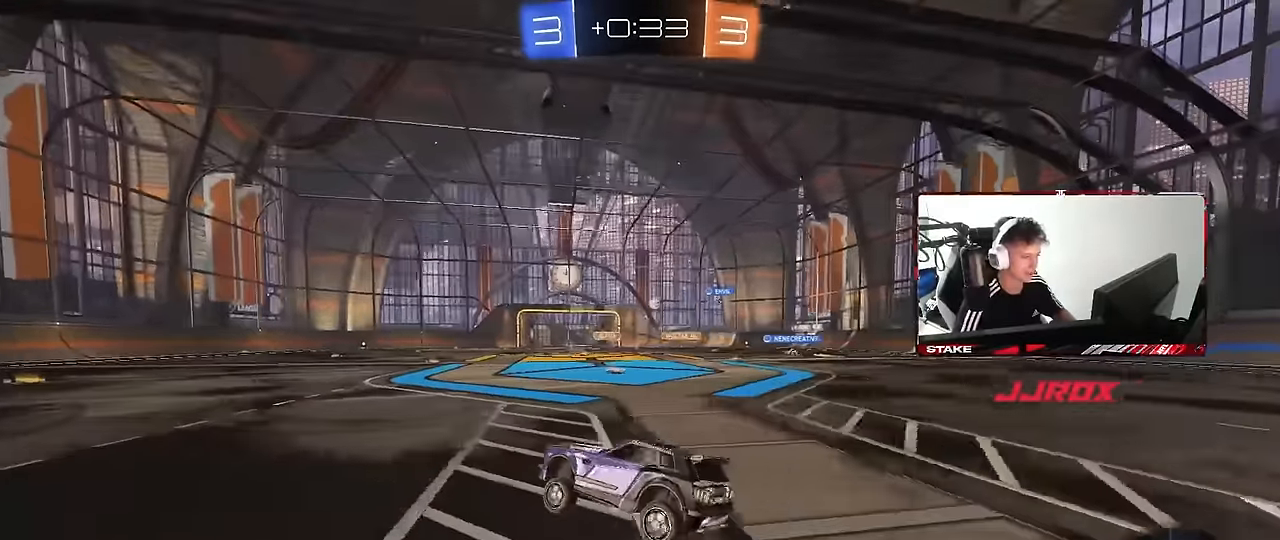
{"keys": ["w"], "mouse": [], "events": [[200, "d", "down"], [333, "shift", "down"], [383, "d", "up"], [383, "shift", "up"]]}
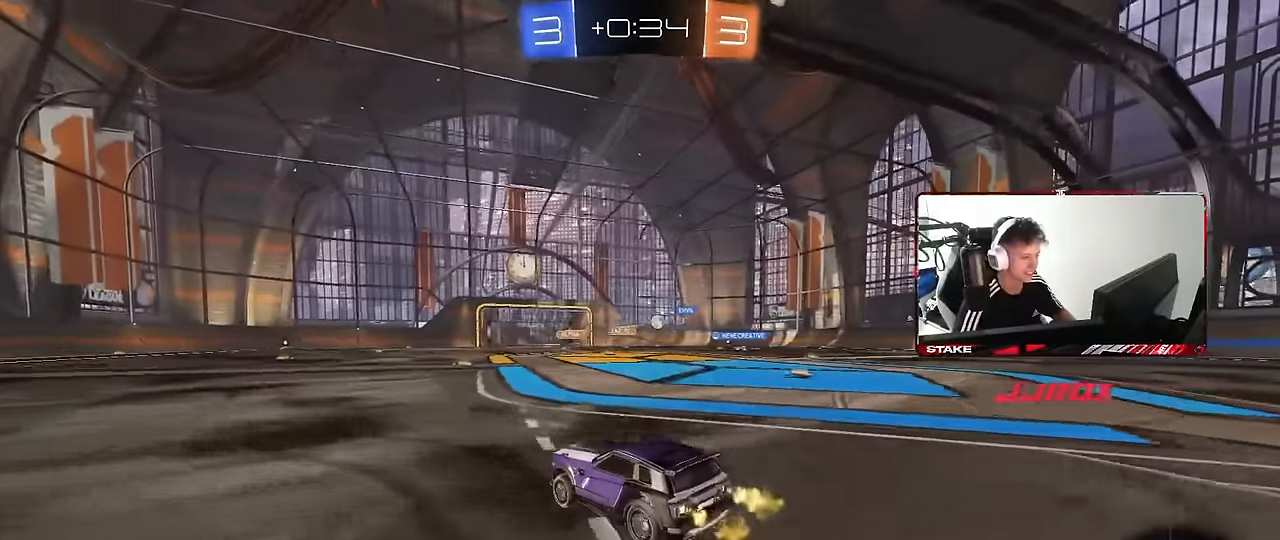
{"keys": ["w"], "mouse": [], "events": [[116, "d", "down"], [250, "d", "up"]]}
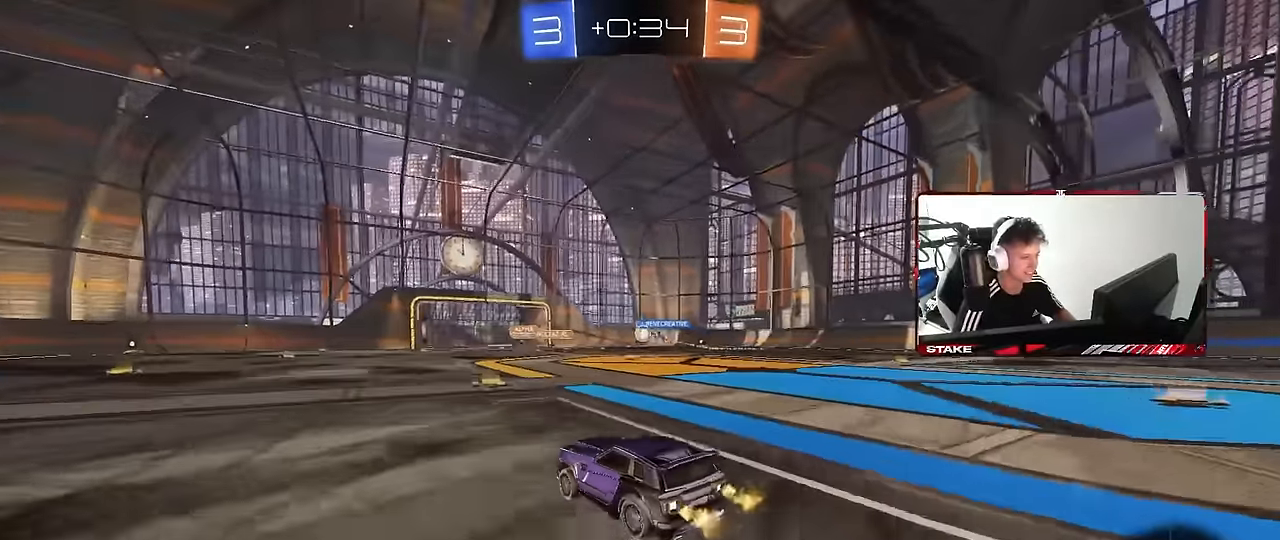
{"keys": ["w"], "mouse": [], "events": []}
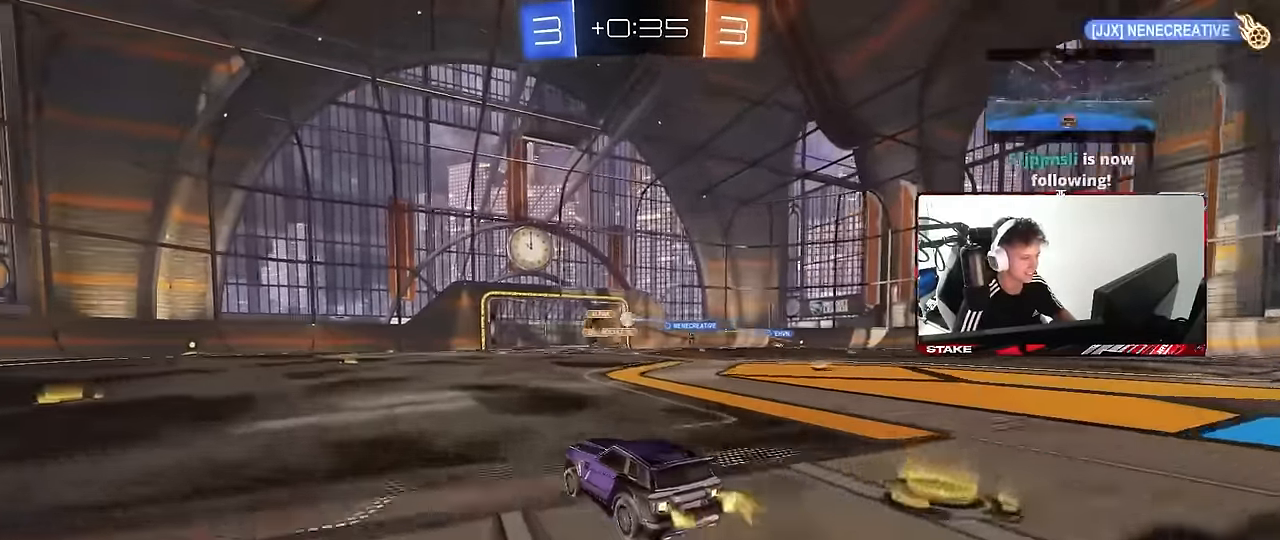
{"keys": ["a", "w"], "mouse": [], "events": [[50, "d", "down"], [384, "d", "up"], [434, "a", "down"]]}
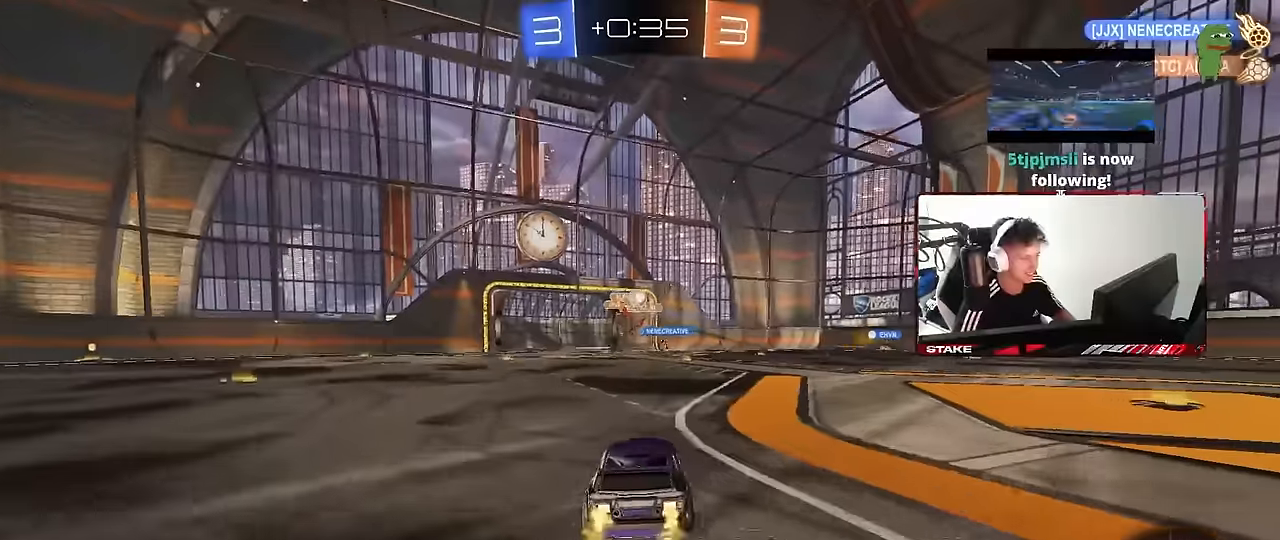
{"keys": ["a", "s"], "mouse": ["left", "right"], "events": [[117, "a", "up"], [117, "d", "down"], [167, "d", "up"], [300, "a", "down"], [300, "w", "up"], [350, "a", "up"], [400, "mouse_right", "down"], [400, "s", "down"], [450, "a", "down"], [500, "mouse_left", "down"]]}
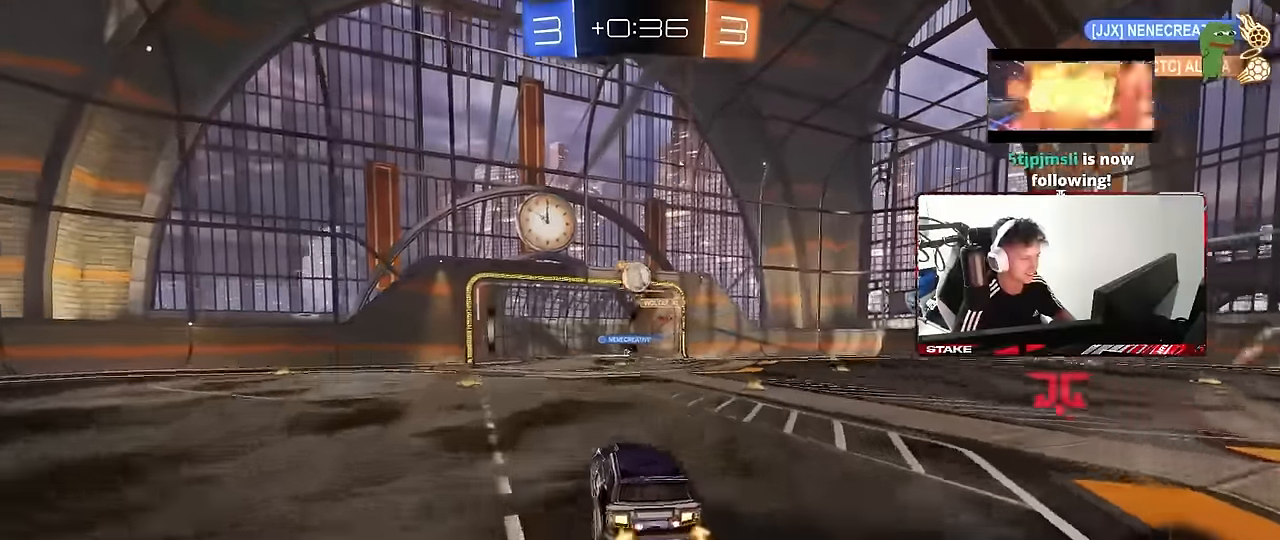
{"keys": ["a", "shift", "w"], "mouse": ["left"], "events": [[84, "a", "up"], [84, "s", "up"], [134, "d", "down"], [134, "mouse_right", "up"], [267, "d", "up"], [417, "a", "down"], [450, "shift", "down"], [500, "w", "down"]]}
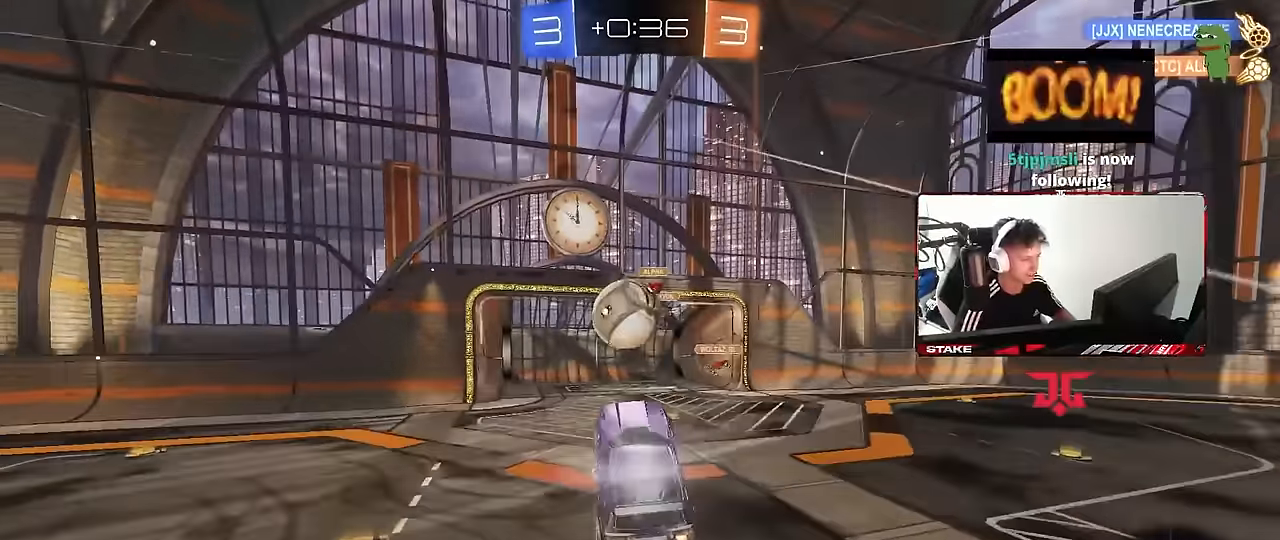
{"keys": ["a", "s", "shift"], "mouse": ["left"], "events": [[50, "mouse_right", "down"], [100, "s", "down"], [100, "w", "up"], [200, "mouse_right", "up"], [334, "s", "up"], [434, "s", "down"]]}
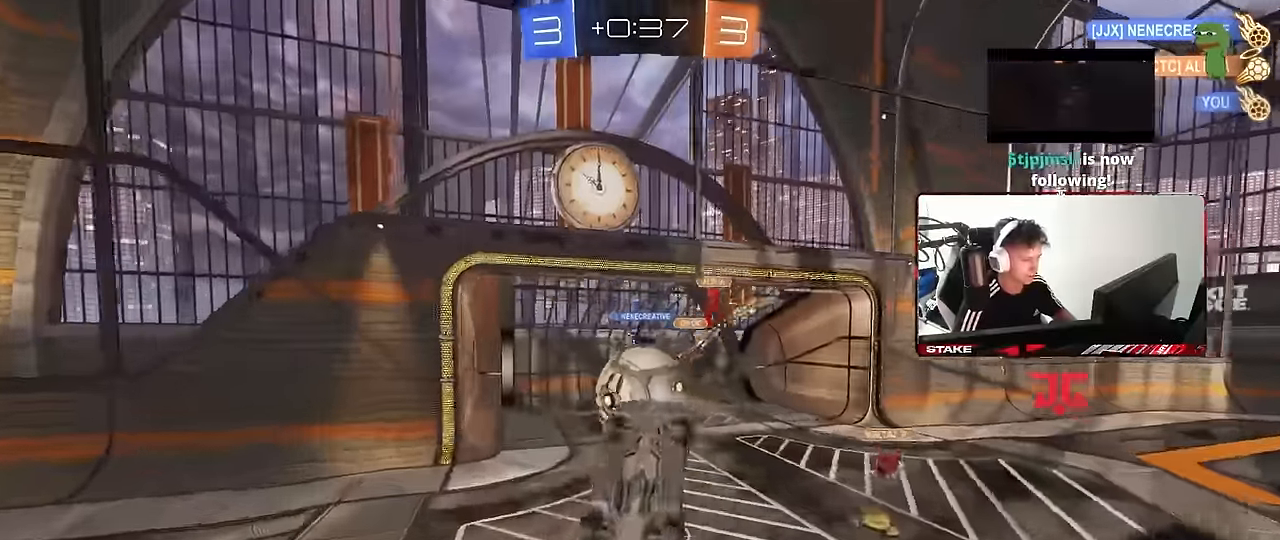
{"keys": [], "mouse": [], "events": [[117, "mouse_left", "up"], [250, "s", "up"], [350, "shift", "up"], [484, "a", "up"]]}
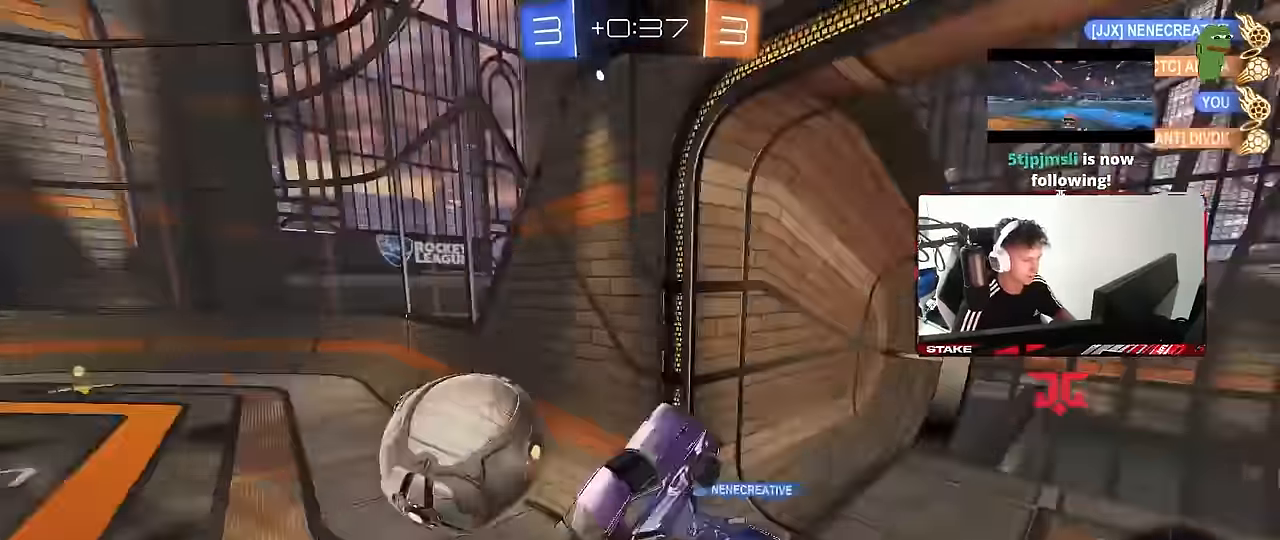
{"keys": ["w"], "mouse": [], "events": [[34, "d", "down"], [184, "shift", "down"], [317, "d", "up"], [317, "shift", "up"], [500, "w", "down"]]}
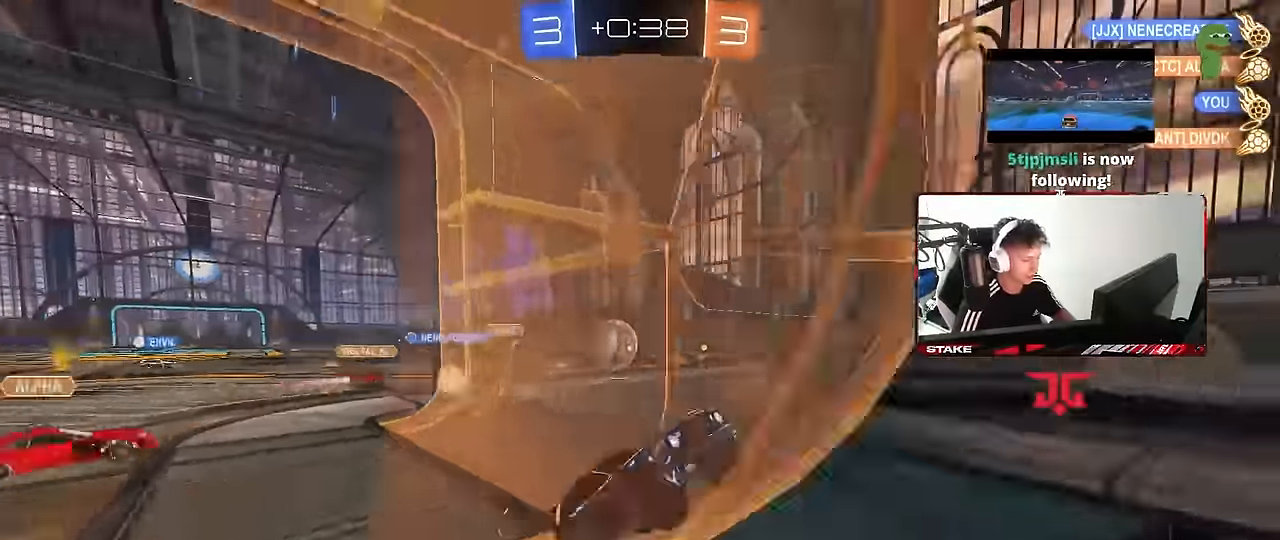
{"keys": ["w"], "mouse": [], "events": [[284, "d", "down"], [467, "d", "up"]]}